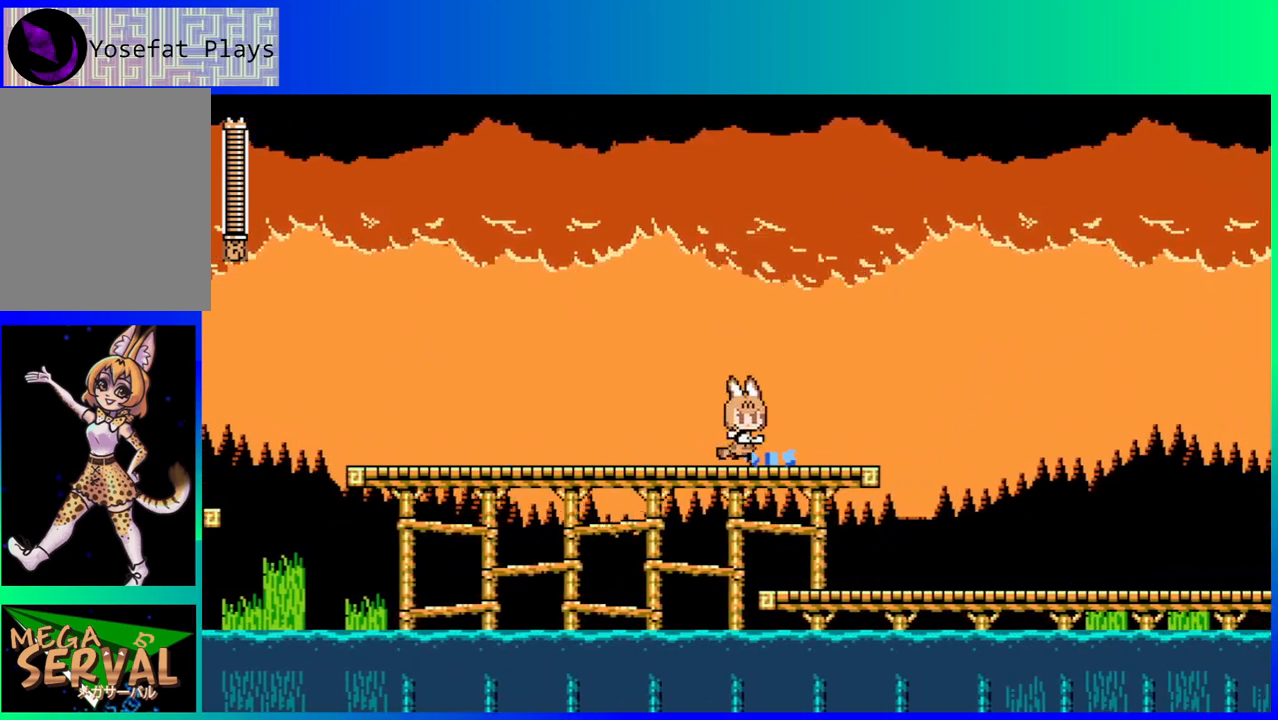
Gameplay with a controller (Nintendo layout); each line is a JSON object with the inputs held at the frame after it. "events" lists button and stick changes between this image and that frame as [ms after this image, input, new state], when the widget could be followed in between. Not read: L3 R3.
{"buttons": ["DPAD_RIGHT"], "left_stick": "center", "right_stick": "center", "events": [[333, "R2", "down"], [450, "R2", "up"]]}
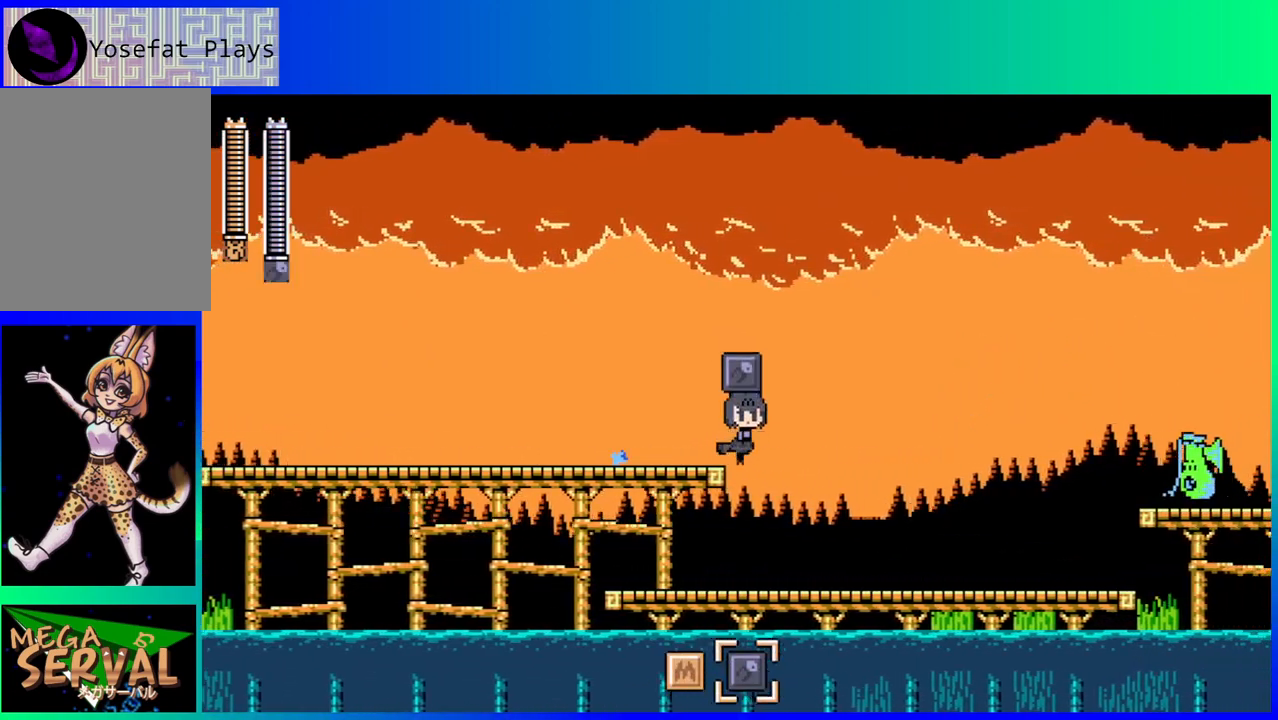
{"buttons": ["B", "DPAD_RIGHT"], "left_stick": "center", "right_stick": "center", "events": [[500, "B", "down"]]}
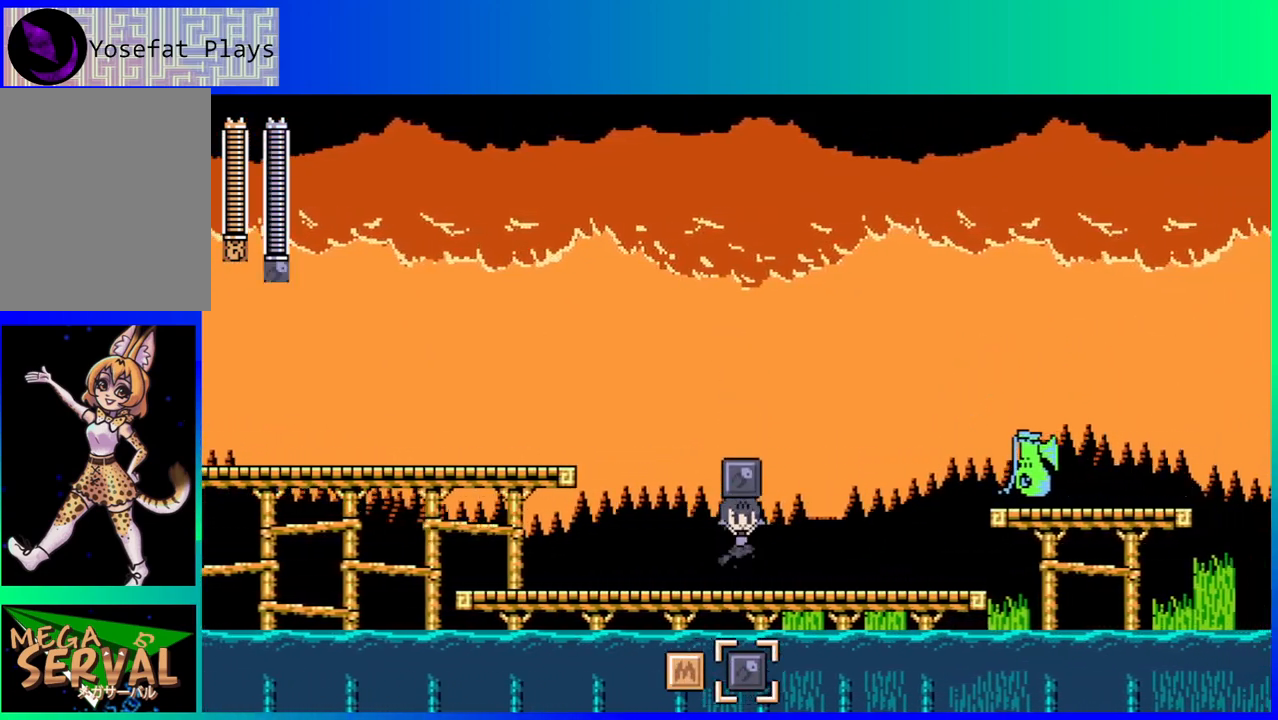
{"buttons": [], "left_stick": "center", "right_stick": "center", "events": [[117, "Y", "down"], [167, "B", "up"], [183, "Y", "up"], [483, "DPAD_RIGHT", "up"]]}
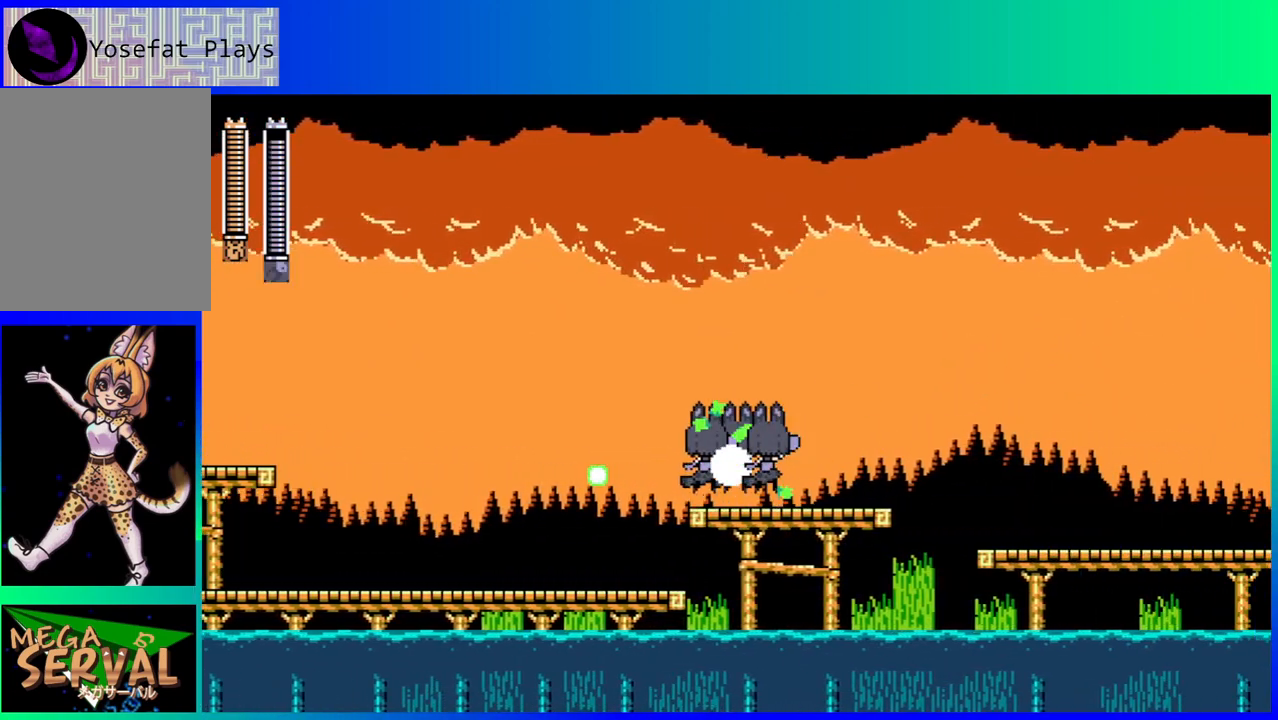
{"buttons": ["DPAD_RIGHT"], "left_stick": "center", "right_stick": "center", "events": [[317, "DPAD_RIGHT", "down"]]}
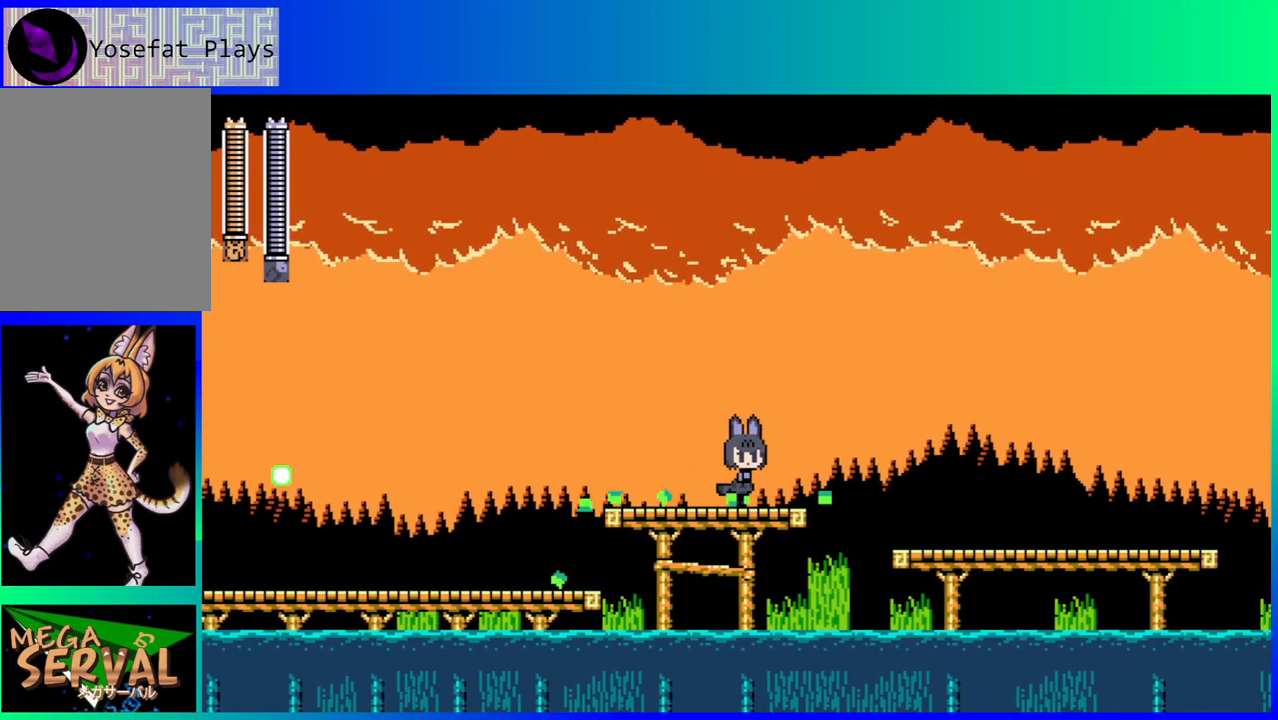
{"buttons": ["DPAD_RIGHT"], "left_stick": "center", "right_stick": "center", "events": [[67, "B", "down"], [333, "B", "up"]]}
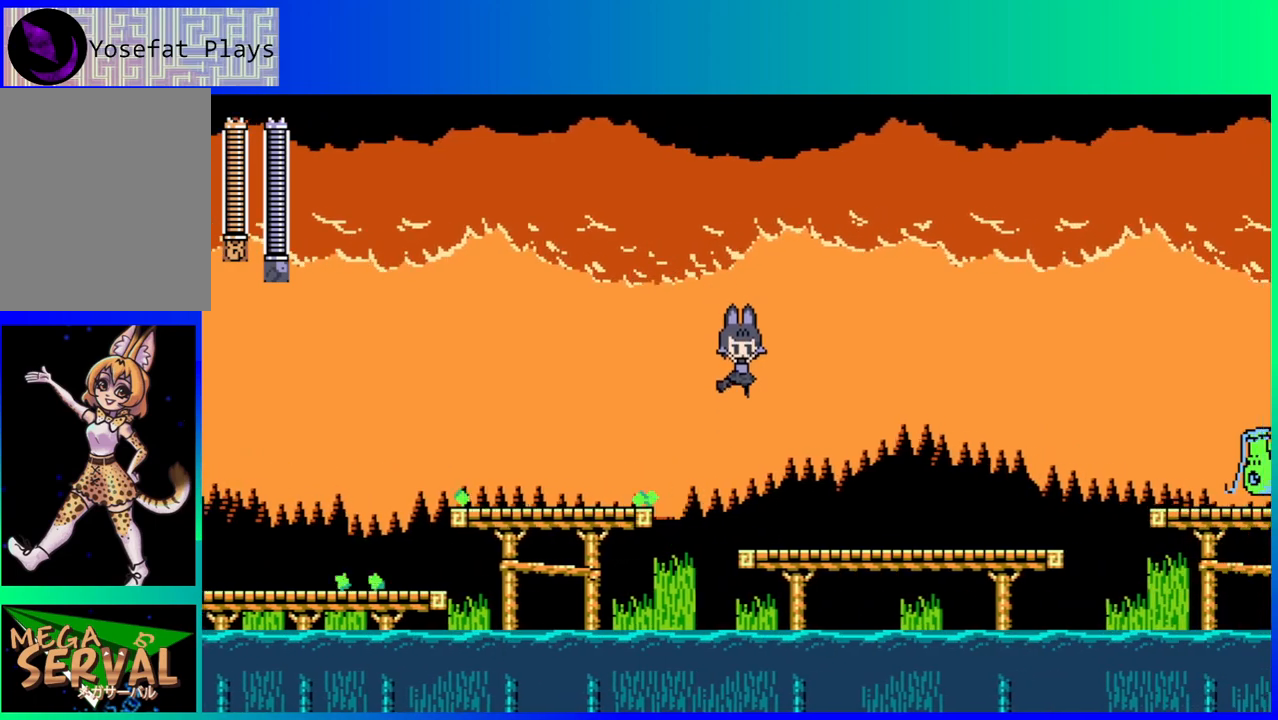
{"buttons": ["DPAD_RIGHT"], "left_stick": "center", "right_stick": "center", "events": []}
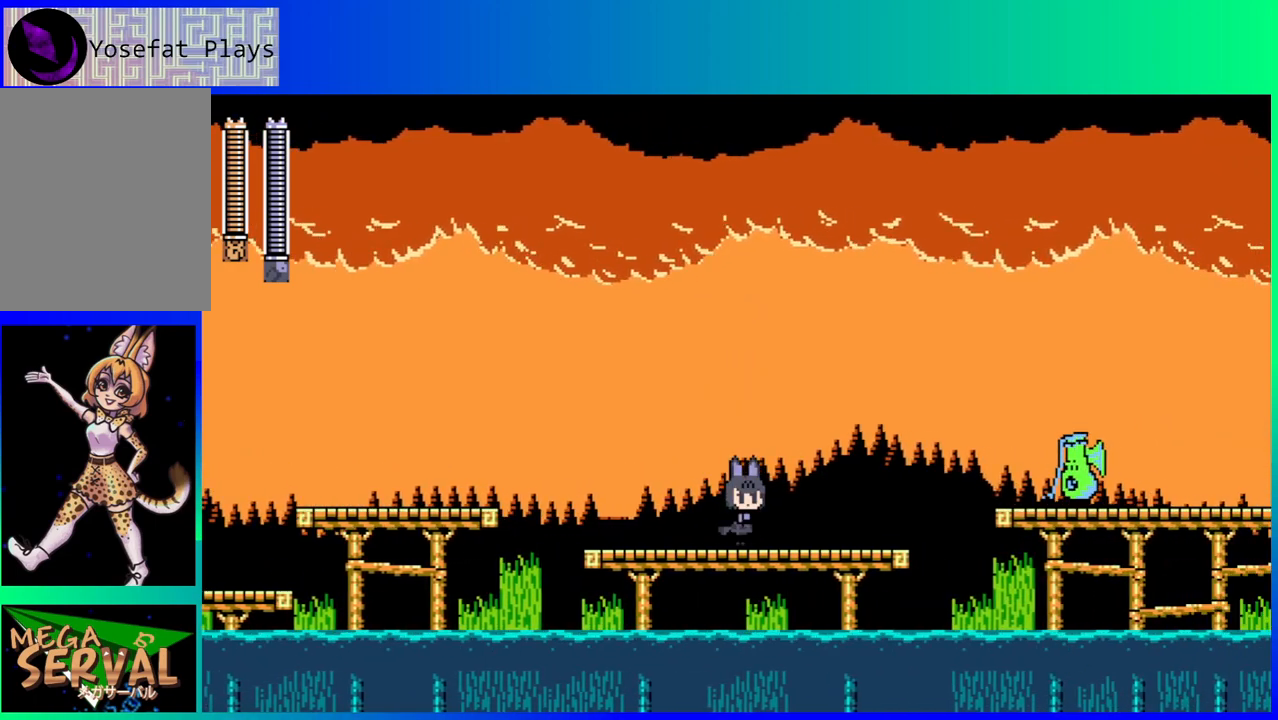
{"buttons": ["DPAD_RIGHT"], "left_stick": "center", "right_stick": "center", "events": [[250, "B", "down"], [283, "Y", "down"], [350, "B", "up"], [350, "Y", "up"]]}
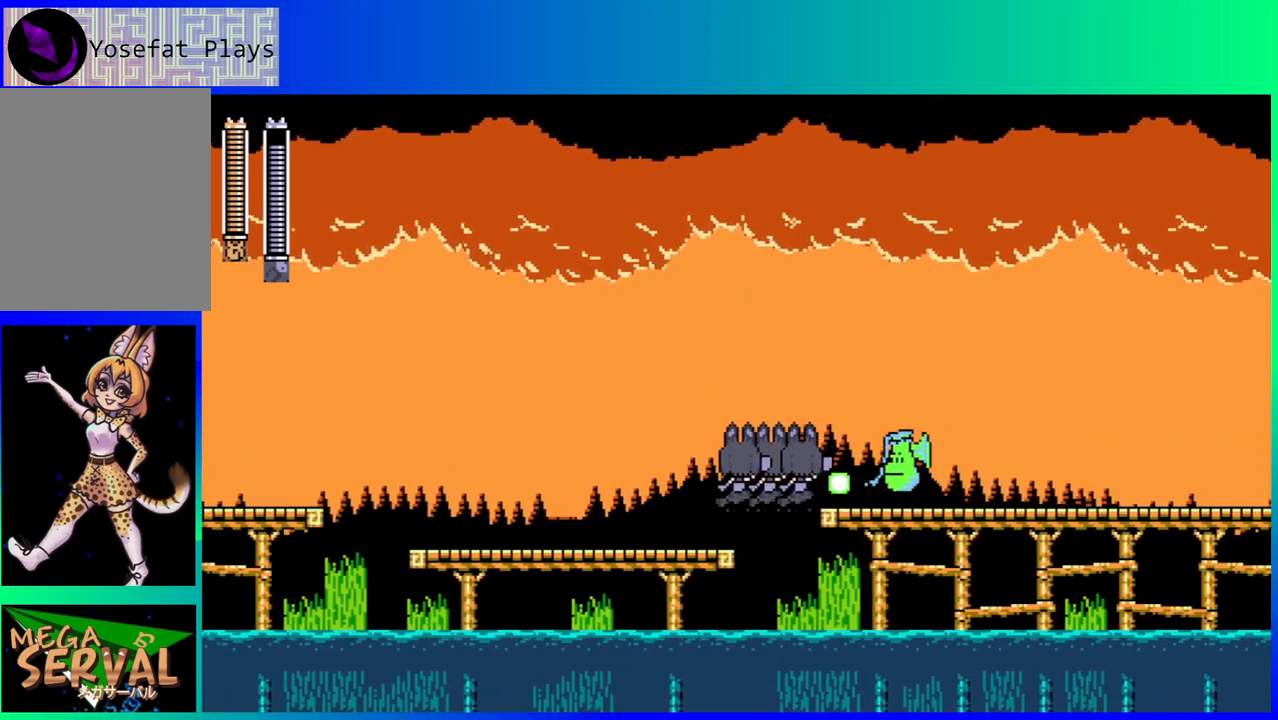
{"buttons": ["DPAD_RIGHT"], "left_stick": "center", "right_stick": "center", "events": [[267, "DPAD_RIGHT", "up"], [383, "DPAD_RIGHT", "down"]]}
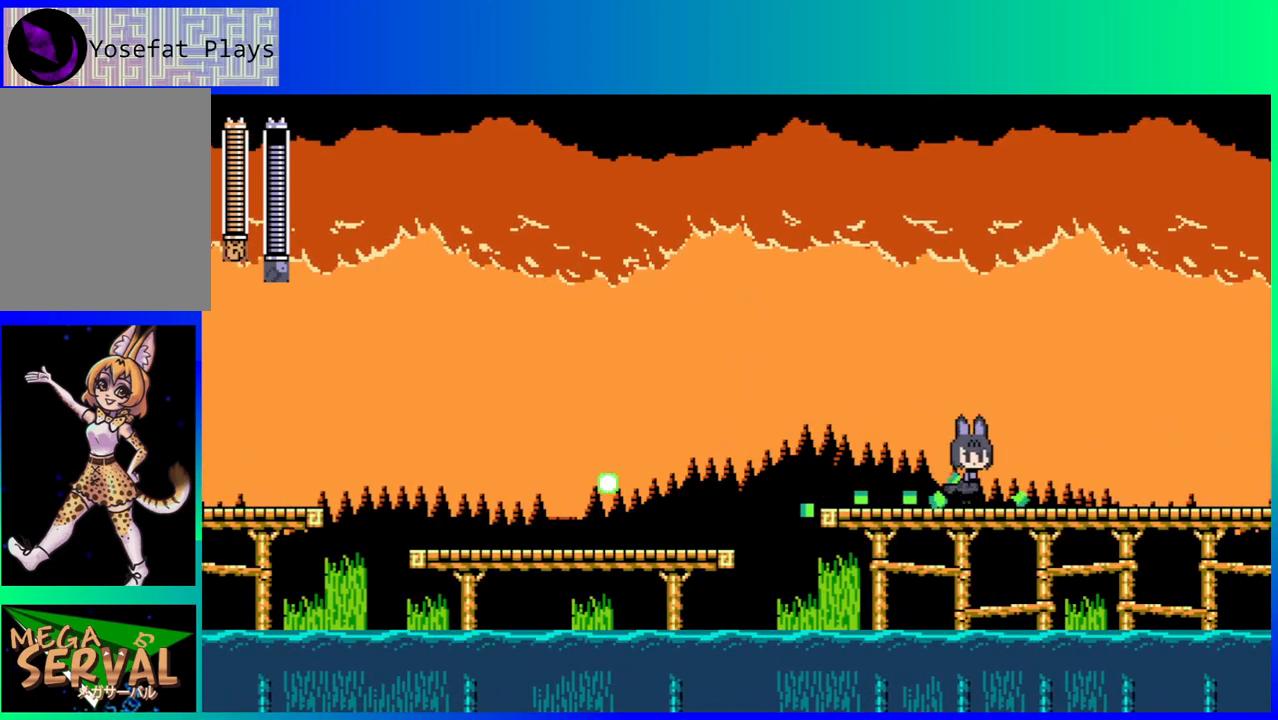
{"buttons": ["DPAD_RIGHT"], "left_stick": "center", "right_stick": "center", "events": []}
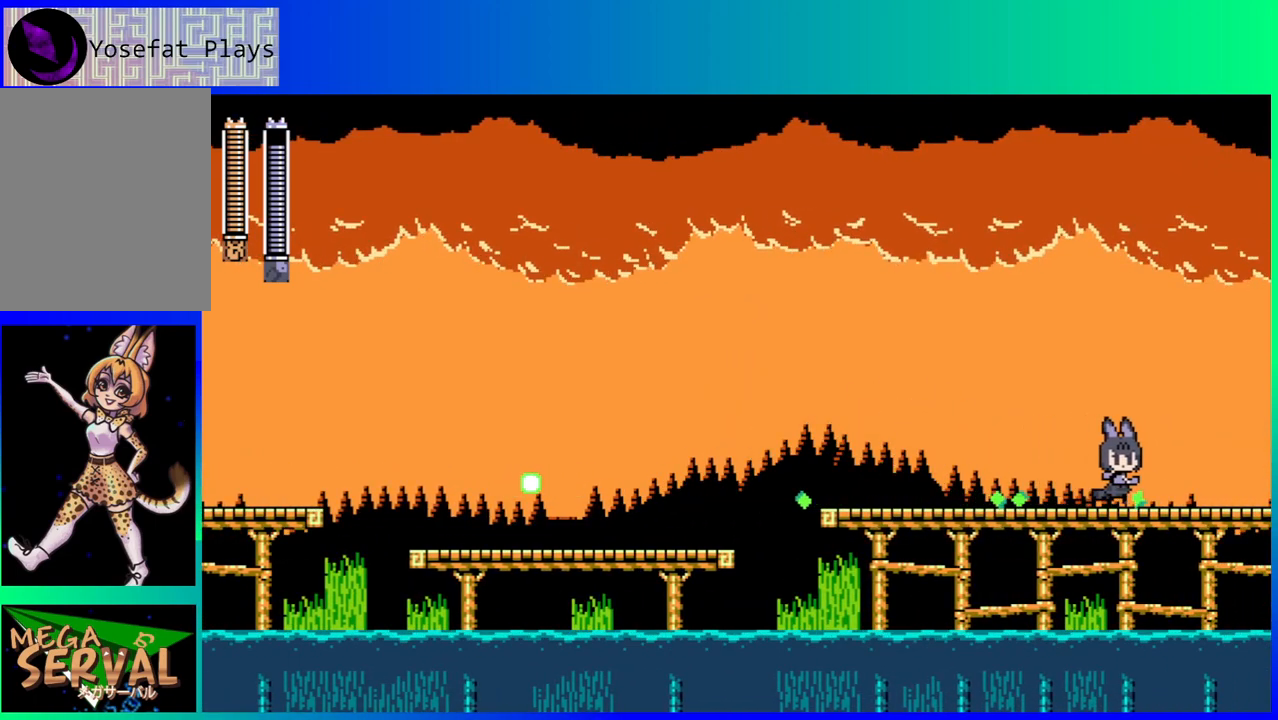
{"buttons": ["DPAD_RIGHT"], "left_stick": "center", "right_stick": "center", "events": []}
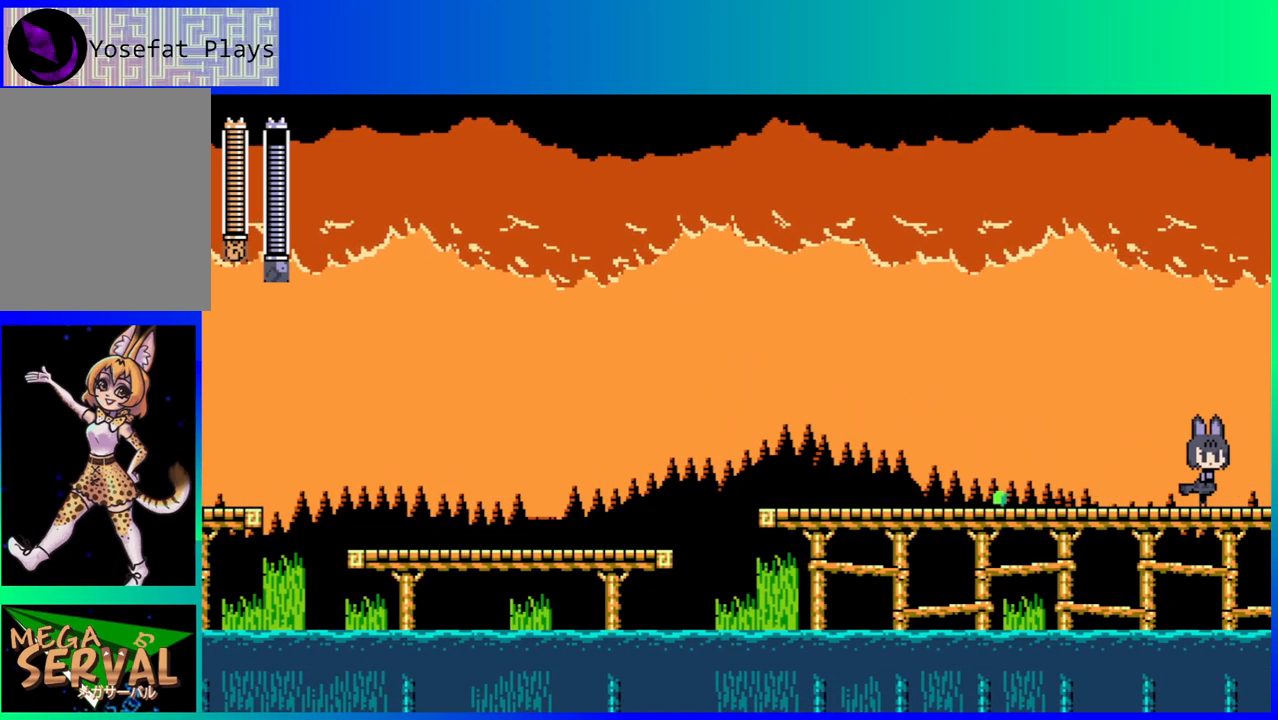
{"buttons": ["DPAD_RIGHT"], "left_stick": "center", "right_stick": "center", "events": [[300, "DPAD_RIGHT", "up"], [433, "DPAD_RIGHT", "down"]]}
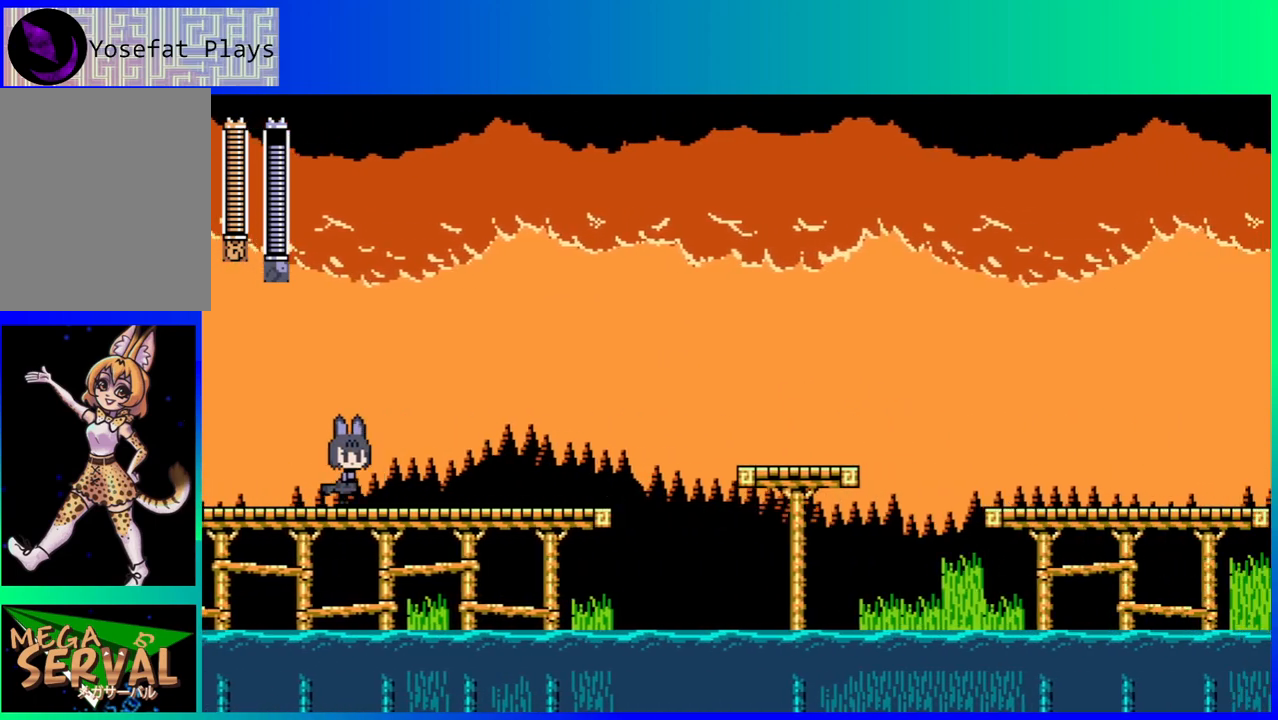
{"buttons": ["DPAD_RIGHT"], "left_stick": "center", "right_stick": "center", "events": [[350, "L2", "down"], [433, "L2", "up"]]}
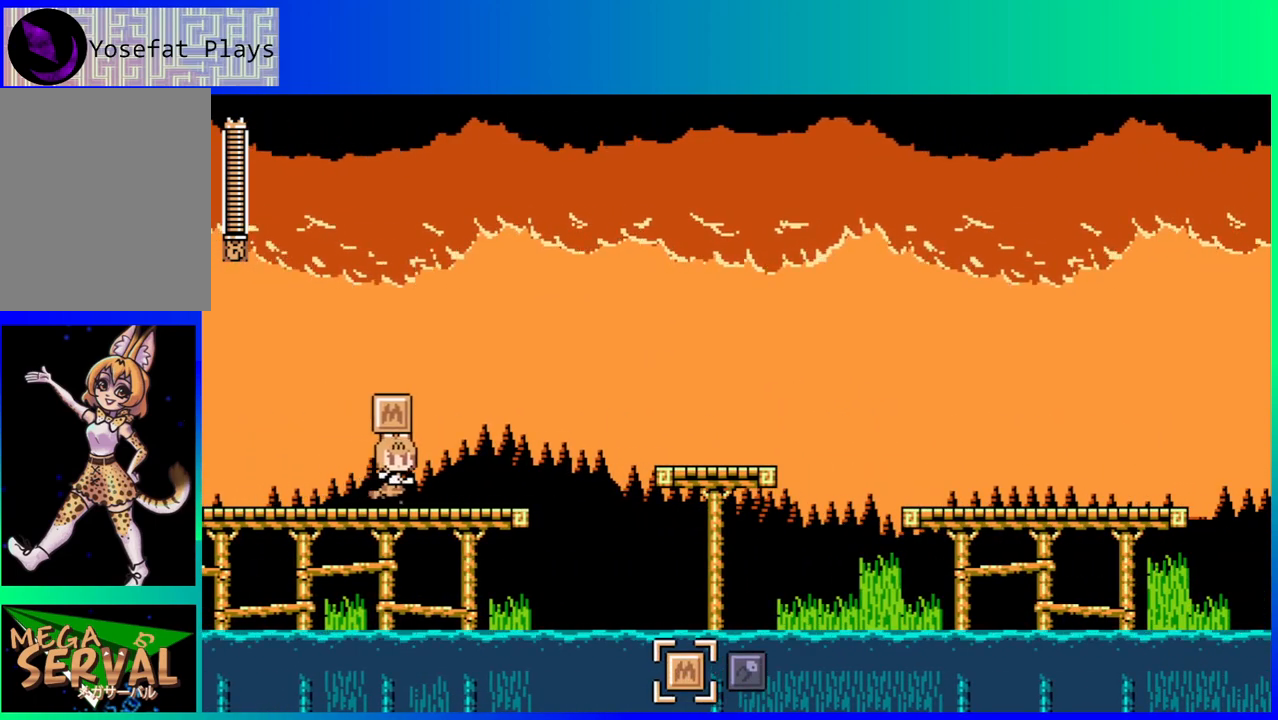
{"buttons": ["B", "DPAD_RIGHT"], "left_stick": "center", "right_stick": "center", "events": [[300, "B", "down"]]}
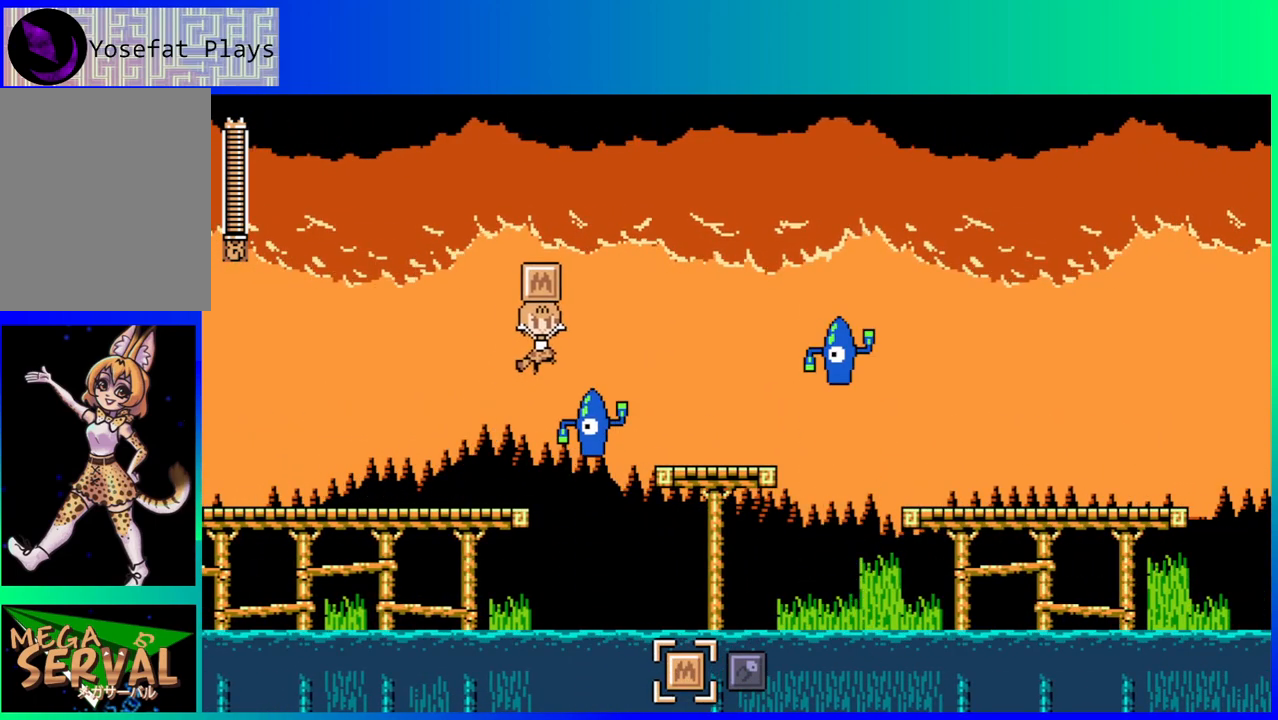
{"buttons": ["DPAD_LEFT"], "left_stick": "center", "right_stick": "center", "events": [[67, "DPAD_DOWN", "down"], [67, "DPAD_LEFT", "down"], [67, "DPAD_RIGHT", "up"], [83, "DPAD_DOWN", "up"], [367, "B", "up"]]}
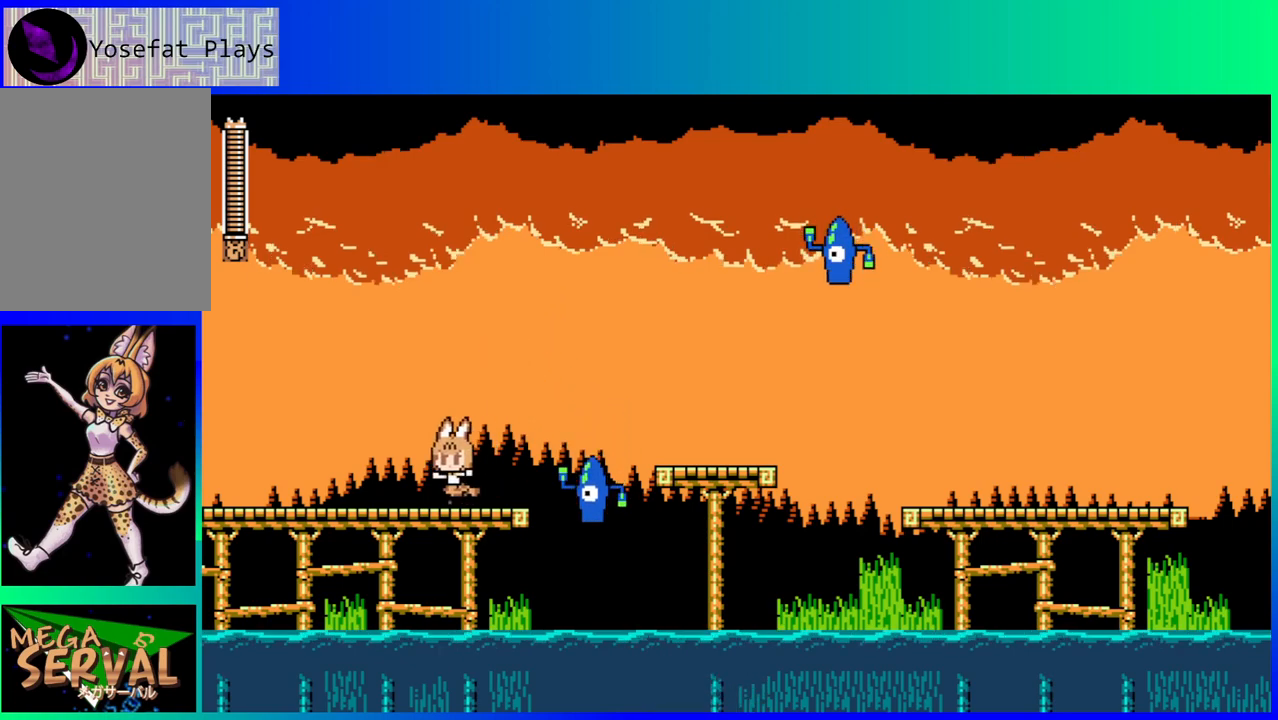
{"buttons": [], "left_stick": "center", "right_stick": "center", "events": [[17, "DPAD_LEFT", "up"], [150, "DPAD_RIGHT", "down"], [233, "DPAD_RIGHT", "up"]]}
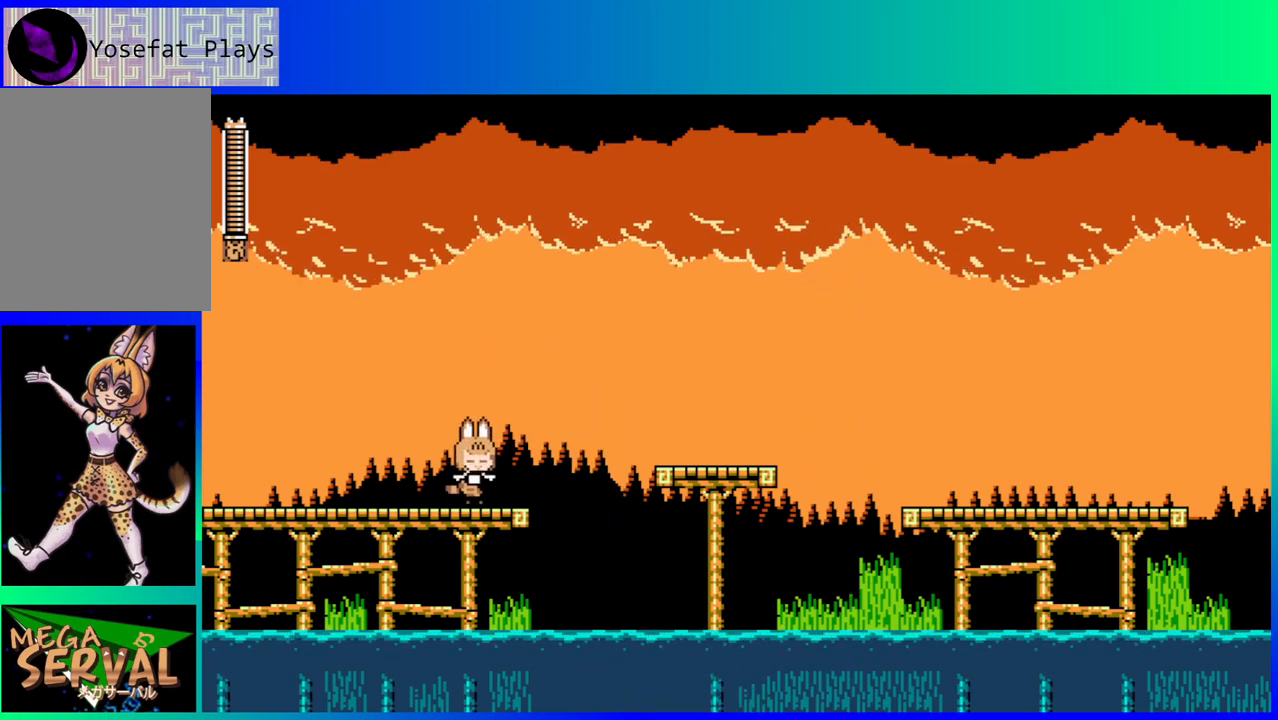
{"buttons": [], "left_stick": "center", "right_stick": "center", "events": [[183, "DPAD_RIGHT", "down"], [267, "DPAD_RIGHT", "up"]]}
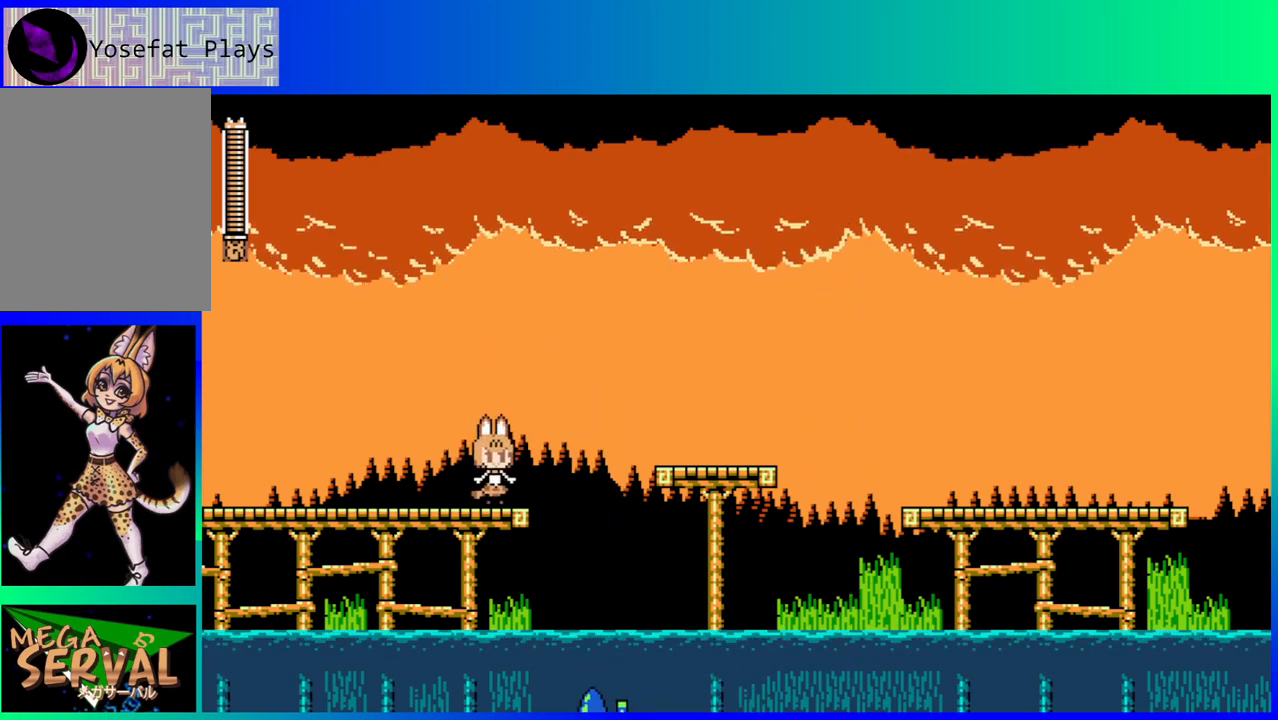
{"buttons": [], "left_stick": "center", "right_stick": "center", "events": [[250, "Y", "down"], [400, "Y", "up"]]}
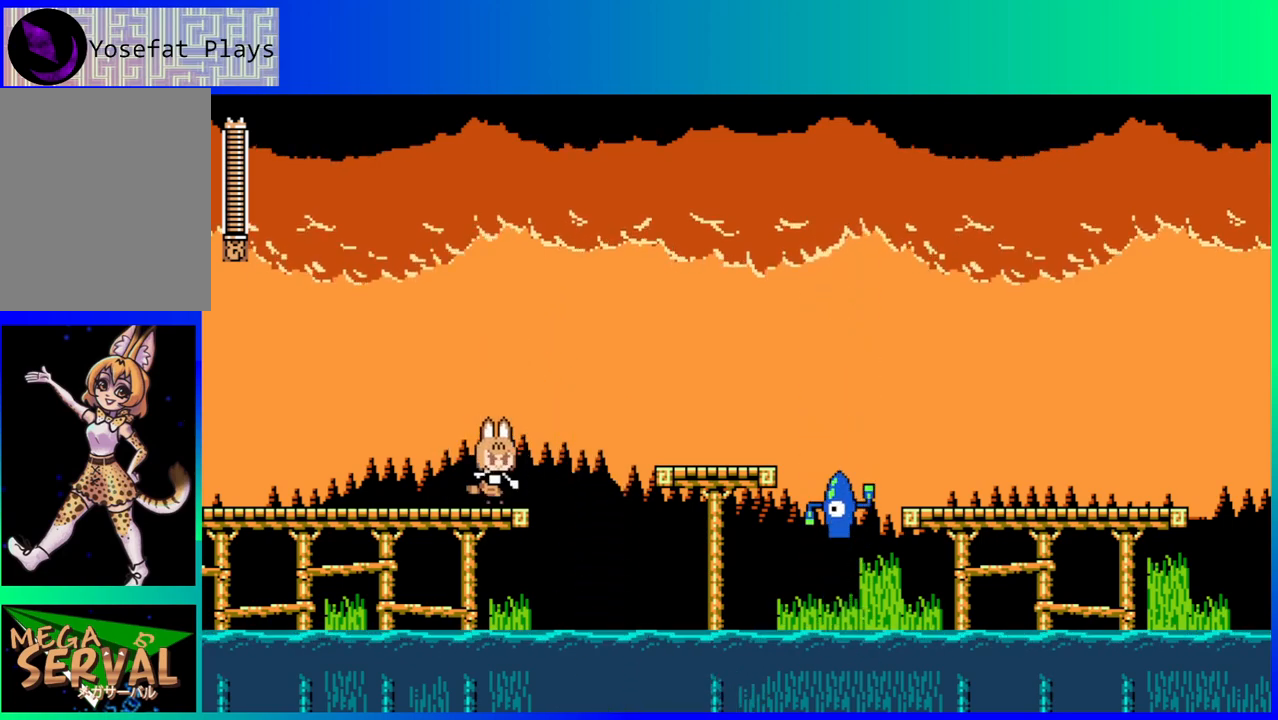
{"buttons": [], "left_stick": "center", "right_stick": "center", "events": [[217, "Y", "down"], [350, "Y", "up"]]}
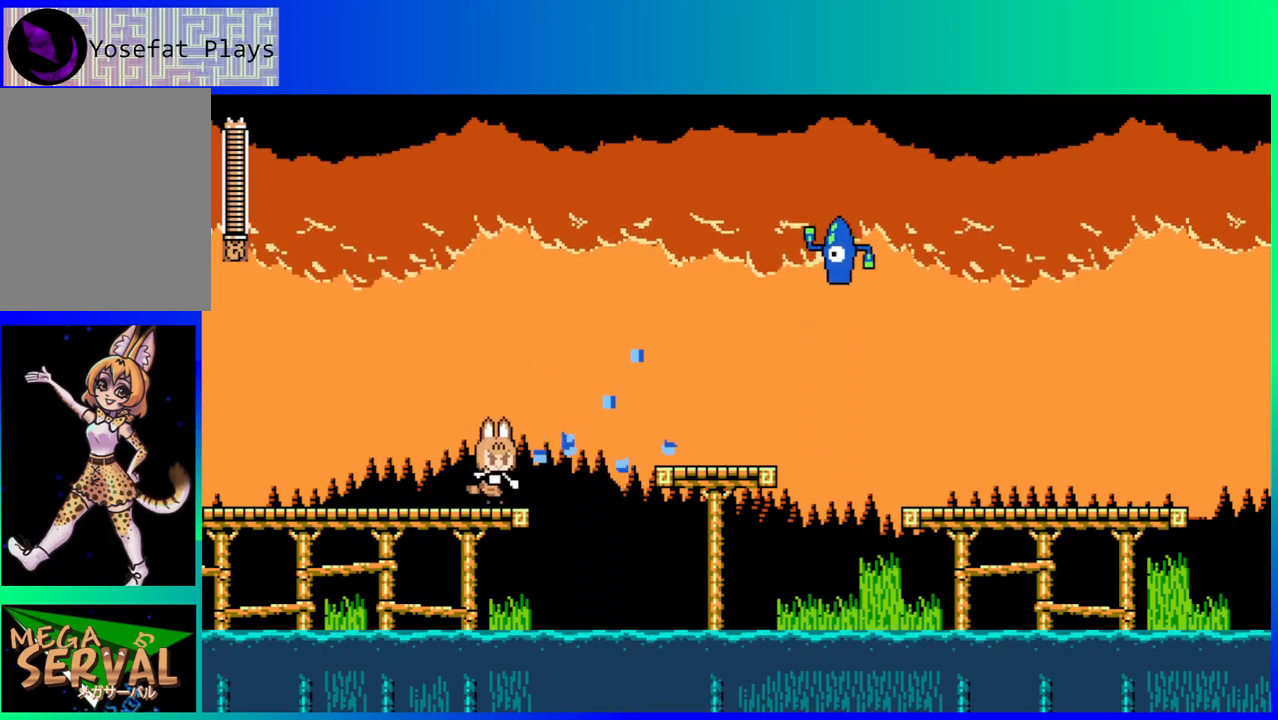
{"buttons": ["B", "DPAD_RIGHT"], "left_stick": "center", "right_stick": "center", "events": [[217, "DPAD_RIGHT", "down"], [367, "B", "down"]]}
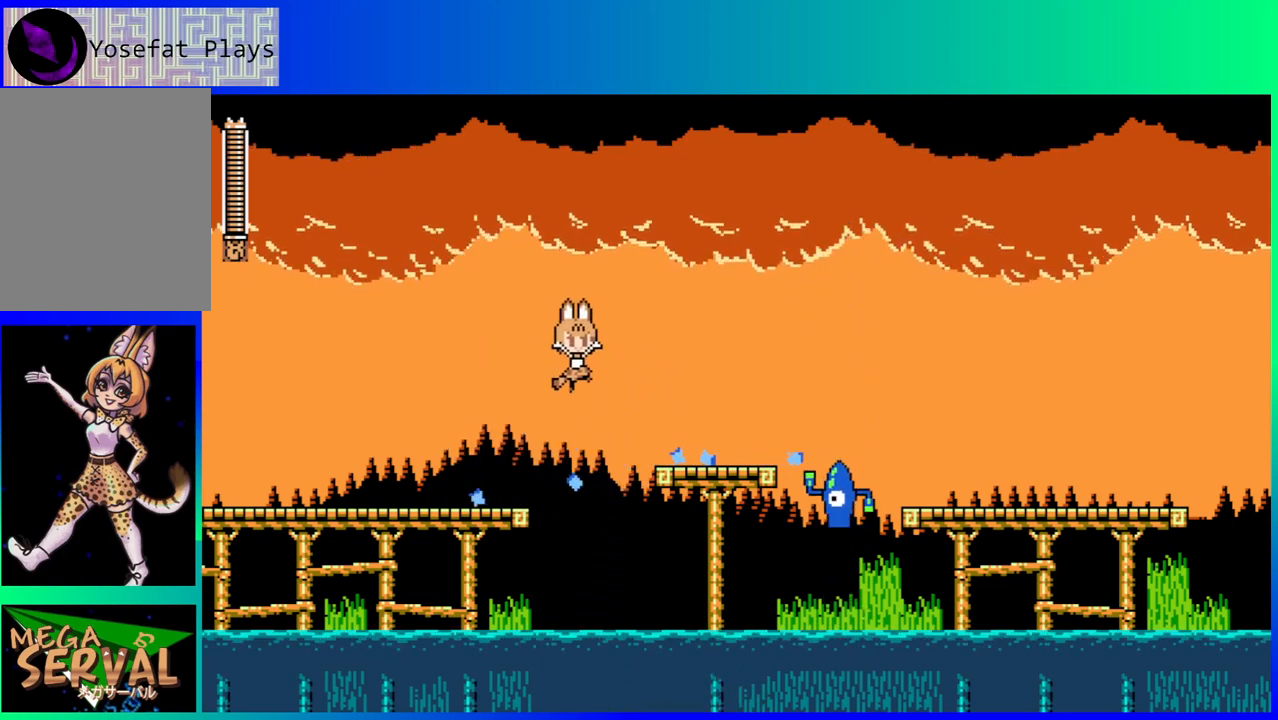
{"buttons": [], "left_stick": "center", "right_stick": "center", "events": [[183, "B", "up"], [433, "DPAD_RIGHT", "up"]]}
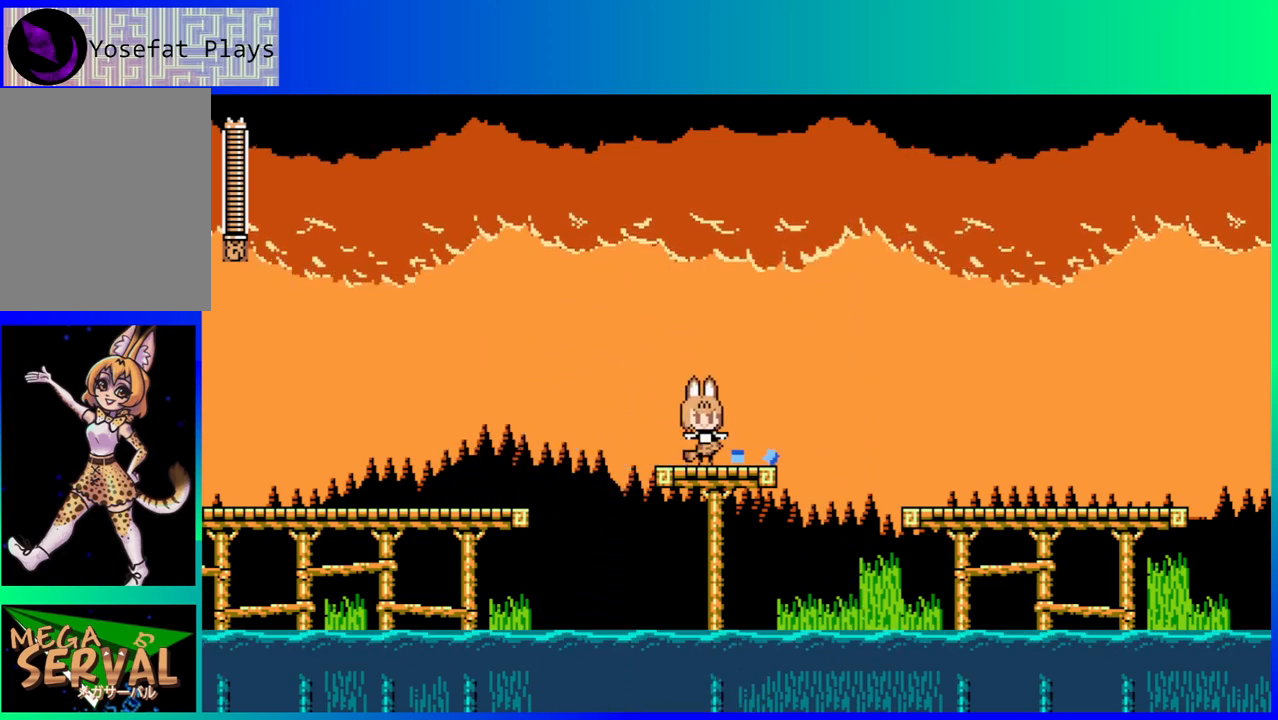
{"buttons": [], "left_stick": "center", "right_stick": "center", "events": []}
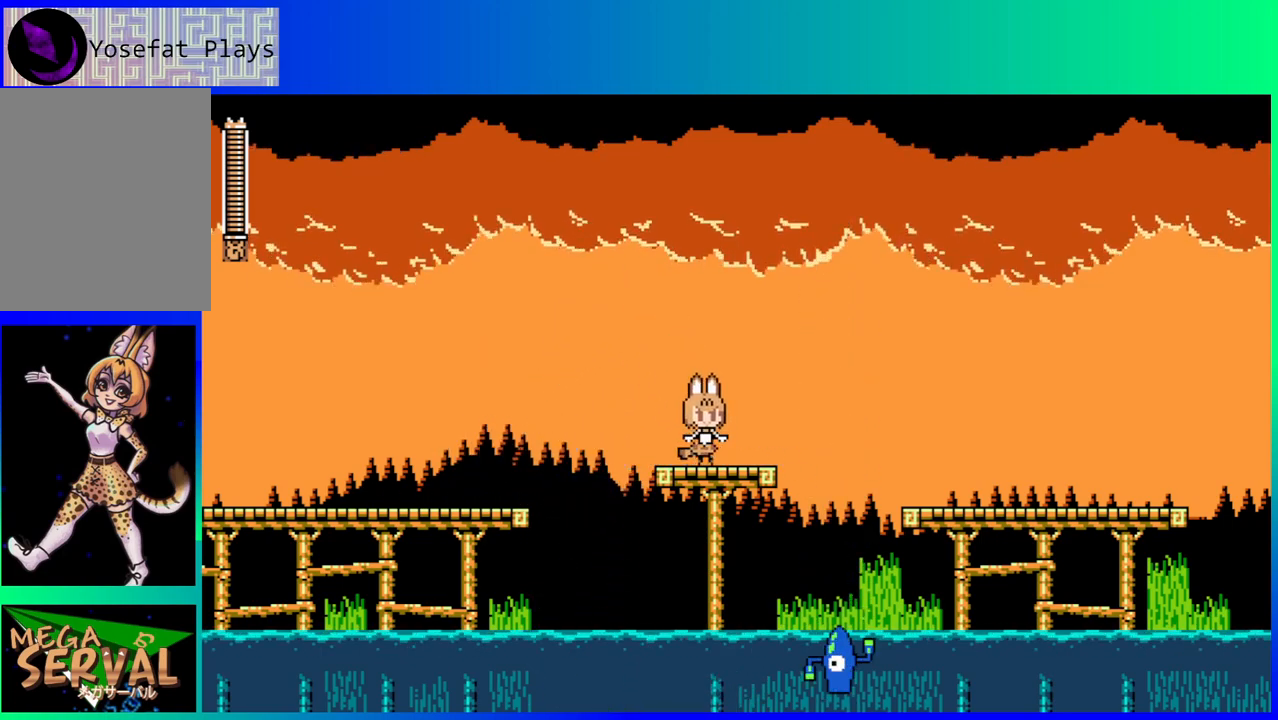
{"buttons": ["B", "Y"], "left_stick": "center", "right_stick": "center", "events": [[17, "DPAD_RIGHT", "down"], [100, "DPAD_RIGHT", "up"], [250, "B", "down"], [367, "Y", "down"]]}
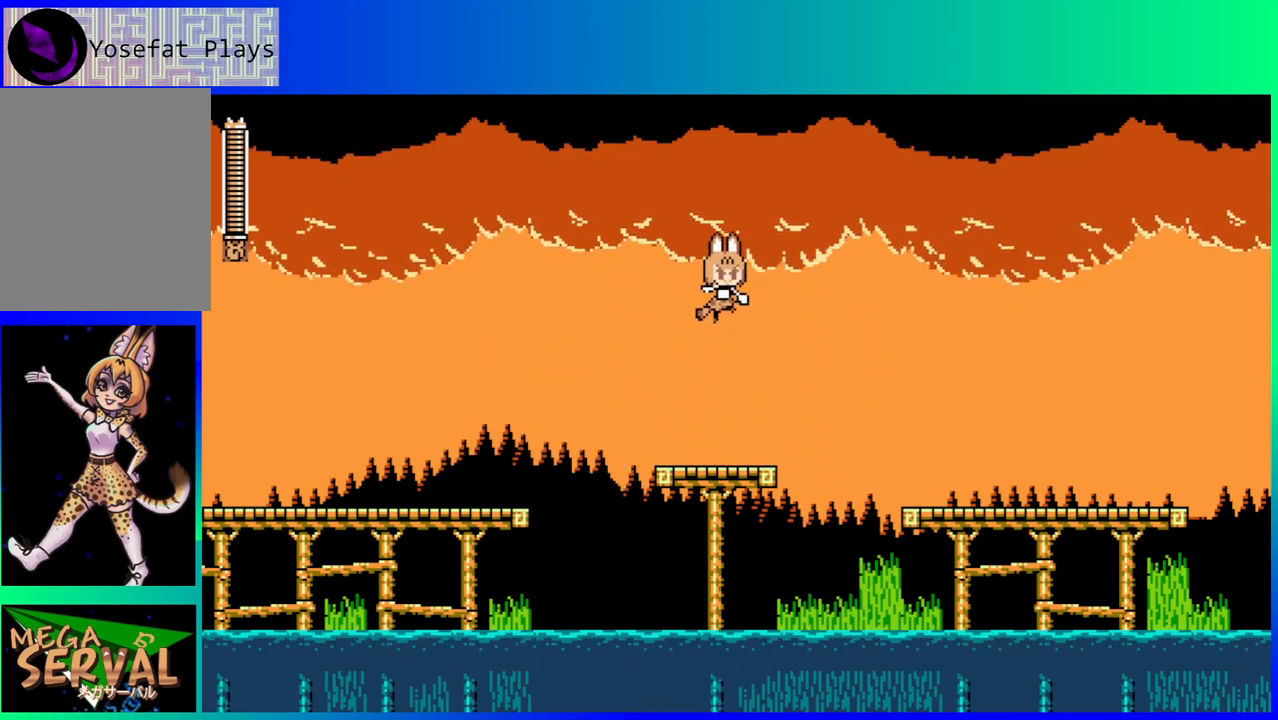
{"buttons": ["B", "Y"], "left_stick": "center", "right_stick": "center", "events": [[117, "Y", "up"], [167, "B", "up"], [400, "B", "down"], [483, "Y", "down"]]}
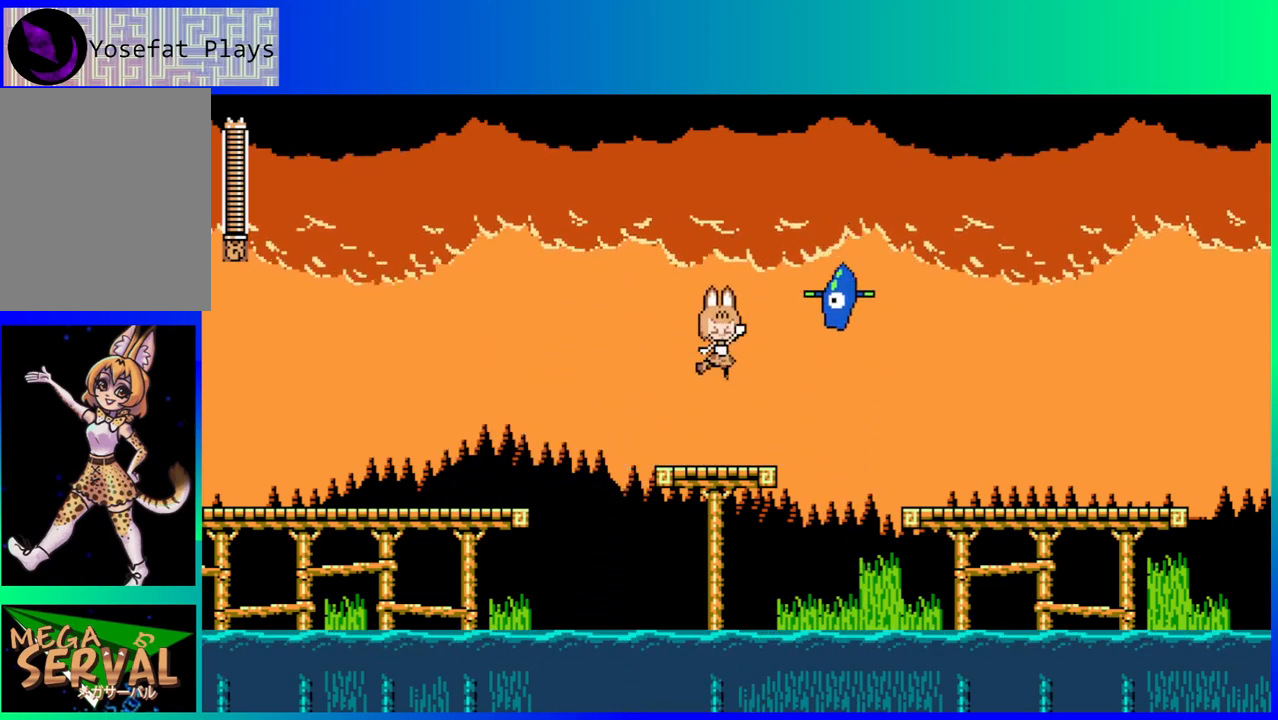
{"buttons": [], "left_stick": "center", "right_stick": "center", "events": [[150, "B", "up"], [150, "Y", "up"]]}
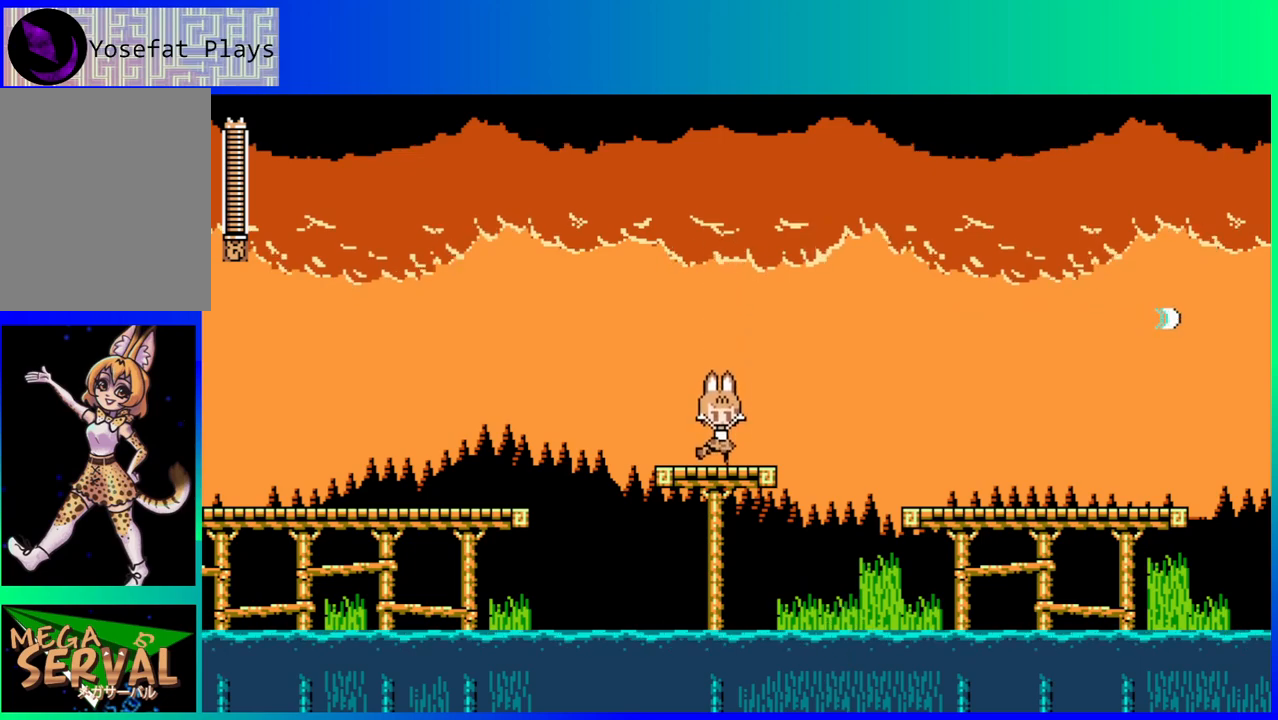
{"buttons": [], "left_stick": "center", "right_stick": "center", "events": []}
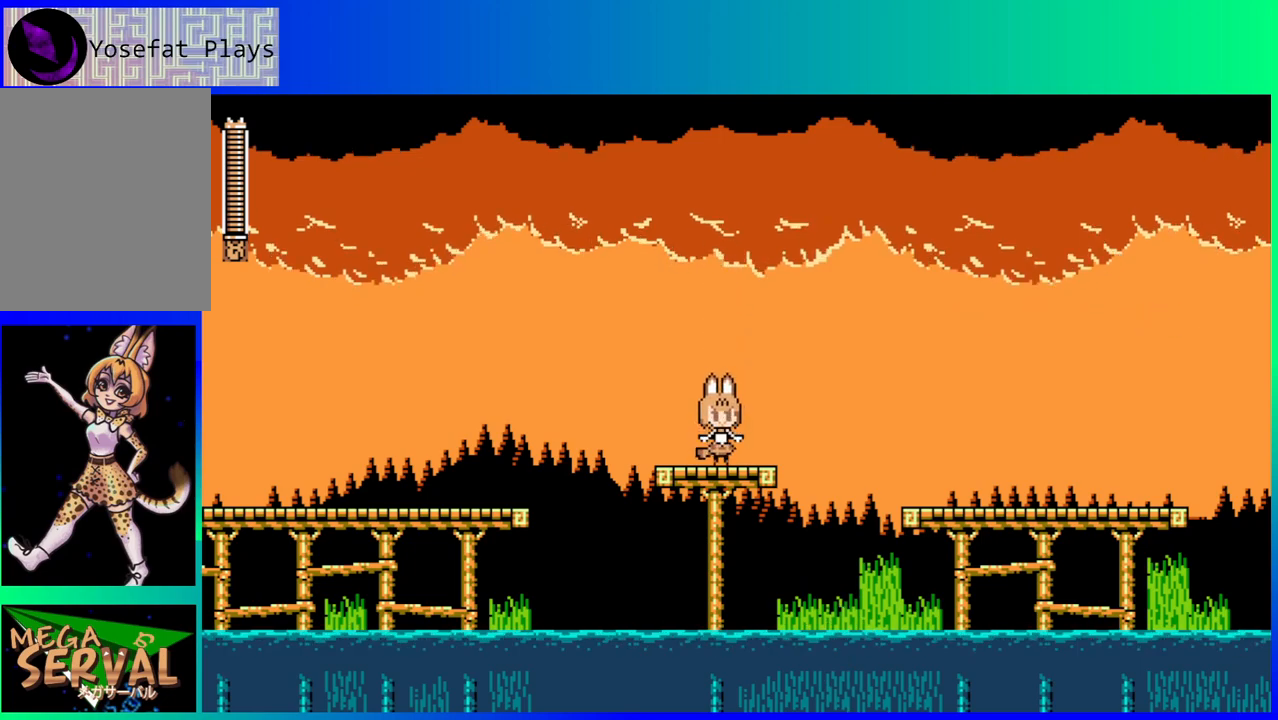
{"buttons": ["B", "Y"], "left_stick": "center", "right_stick": "center", "events": [[167, "B", "down"], [417, "Y", "down"]]}
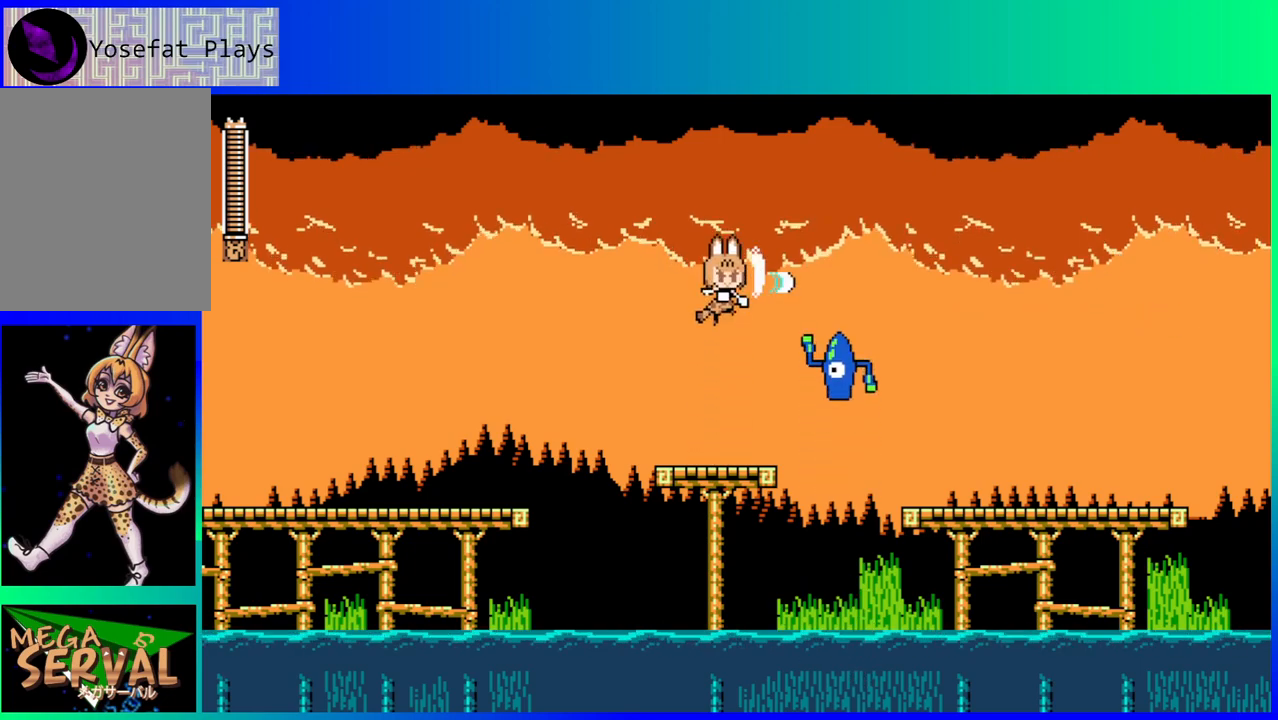
{"buttons": ["DPAD_RIGHT"], "left_stick": "center", "right_stick": "center", "events": [[100, "Y", "up"], [133, "B", "up"], [450, "DPAD_RIGHT", "down"]]}
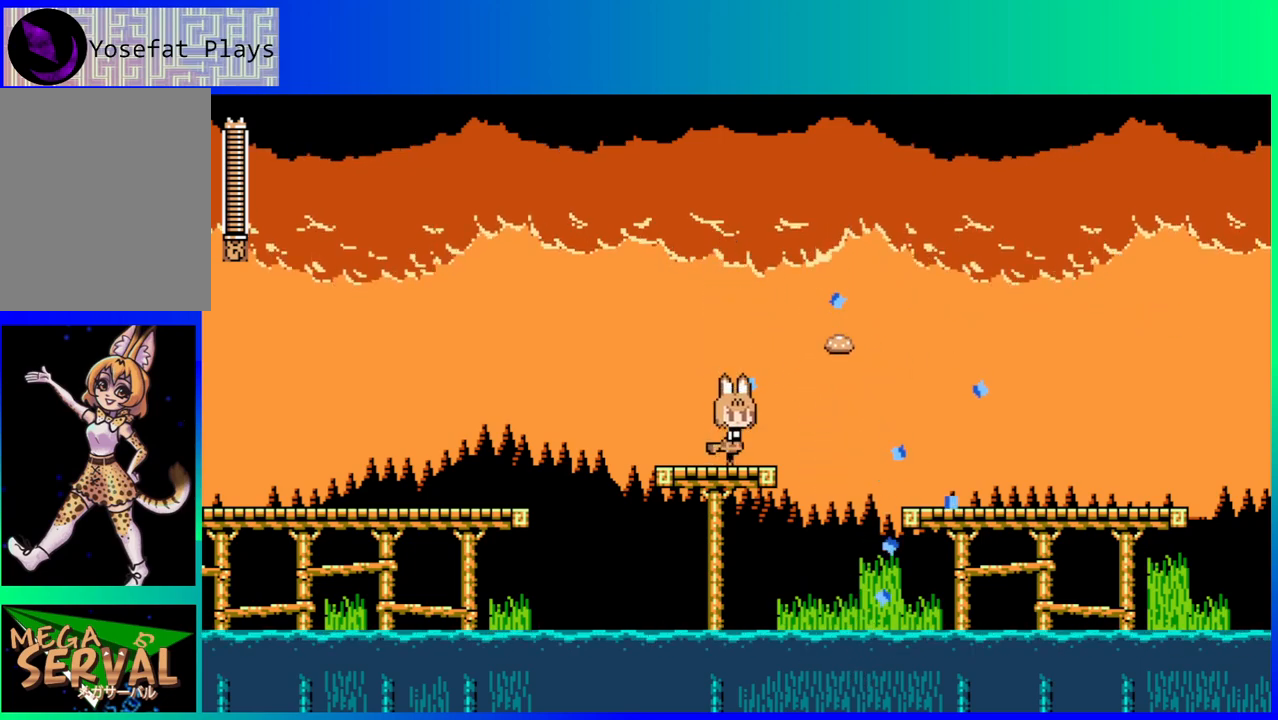
{"buttons": ["DPAD_RIGHT"], "left_stick": "center", "right_stick": "center", "events": [[67, "B", "down"], [500, "B", "up"]]}
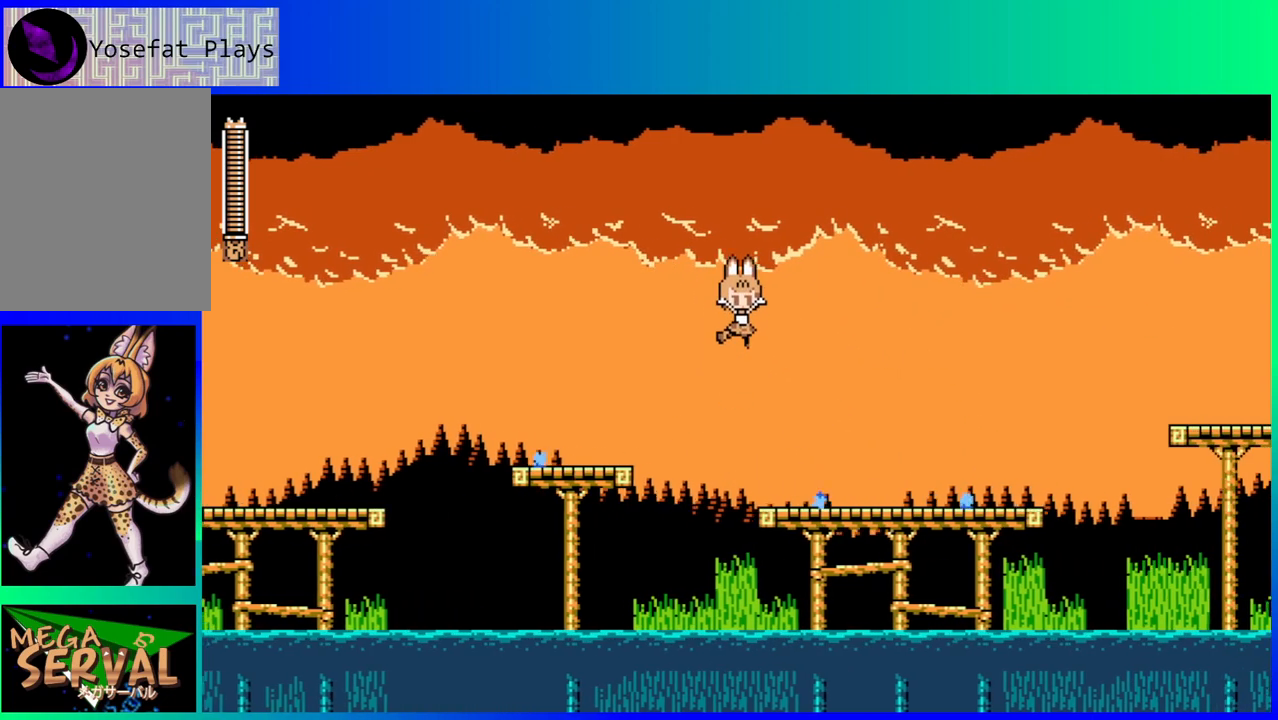
{"buttons": ["DPAD_RIGHT"], "left_stick": "center", "right_stick": "center", "events": []}
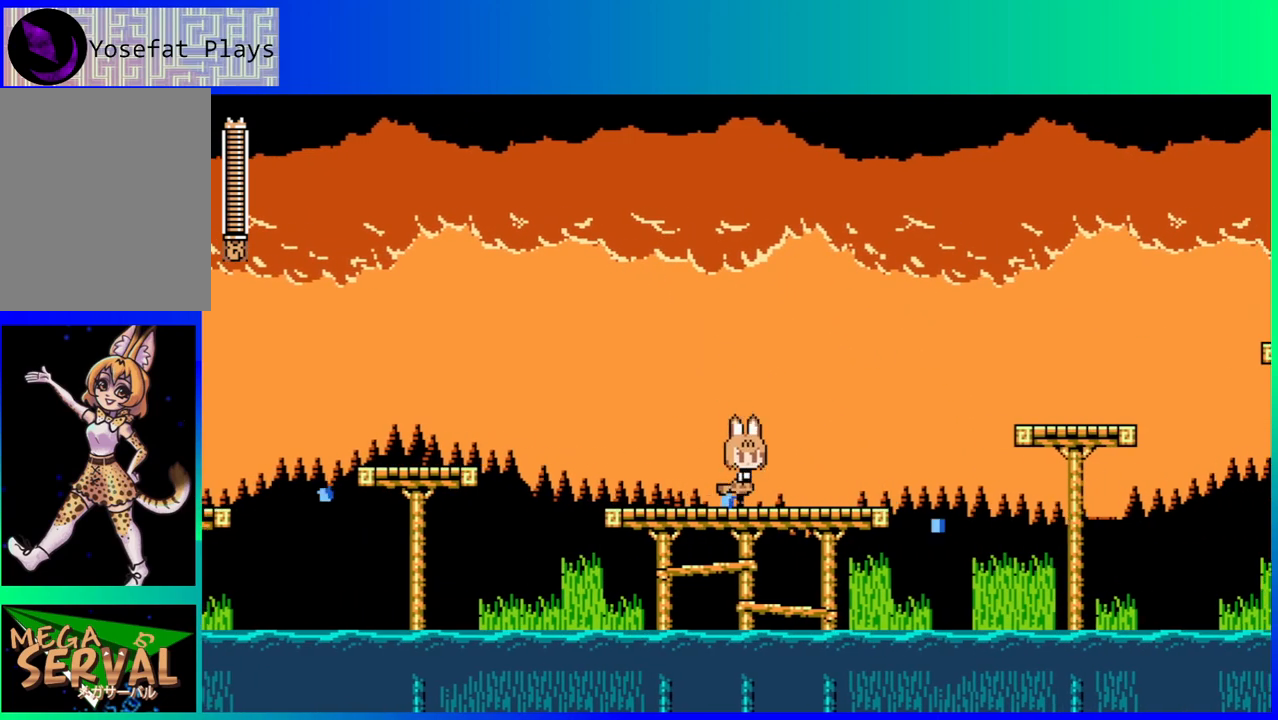
{"buttons": [], "left_stick": "center", "right_stick": "center", "events": [[233, "DPAD_RIGHT", "up"]]}